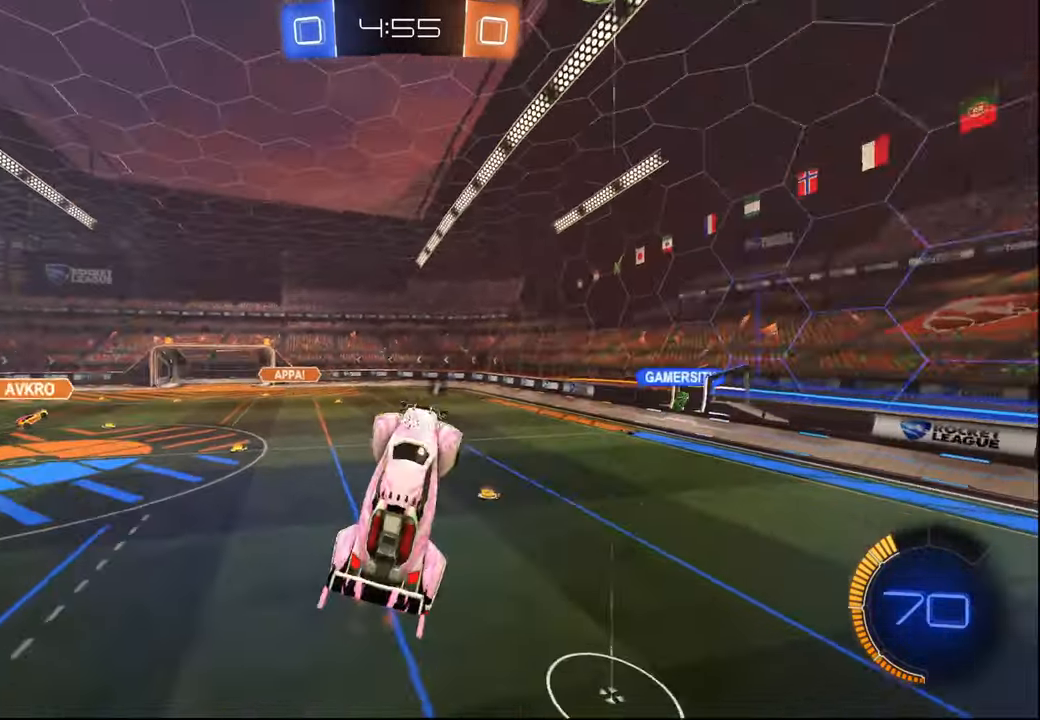
Gameplay with a controller (PlayStation layout); each line is a JSON object with the inputs held at the frame after it. "events" lists button and stick changes between this image and that frame as [ms after this image, input, new state], when the widget could be followed in between.
{"buttons": ["TRIANGLE", "R2"], "left_stick": "right", "right_stick": "center", "events": [[34, "L2", "down"], [184, "L2", "up"], [317, "L1", "down"], [434, "L1", "up"], [500, "TRIANGLE", "down"]]}
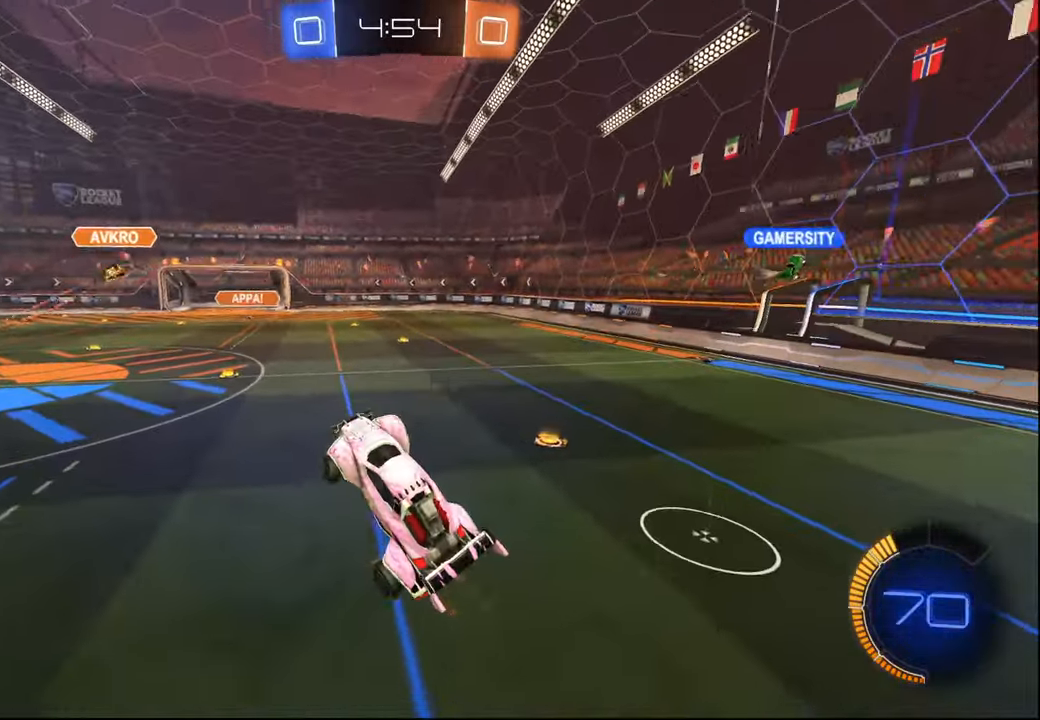
{"buttons": ["R2"], "left_stick": "right", "right_stick": "center", "events": [[134, "TRIANGLE", "up"], [250, "left_stick", "center"], [334, "left_stick", "right"]]}
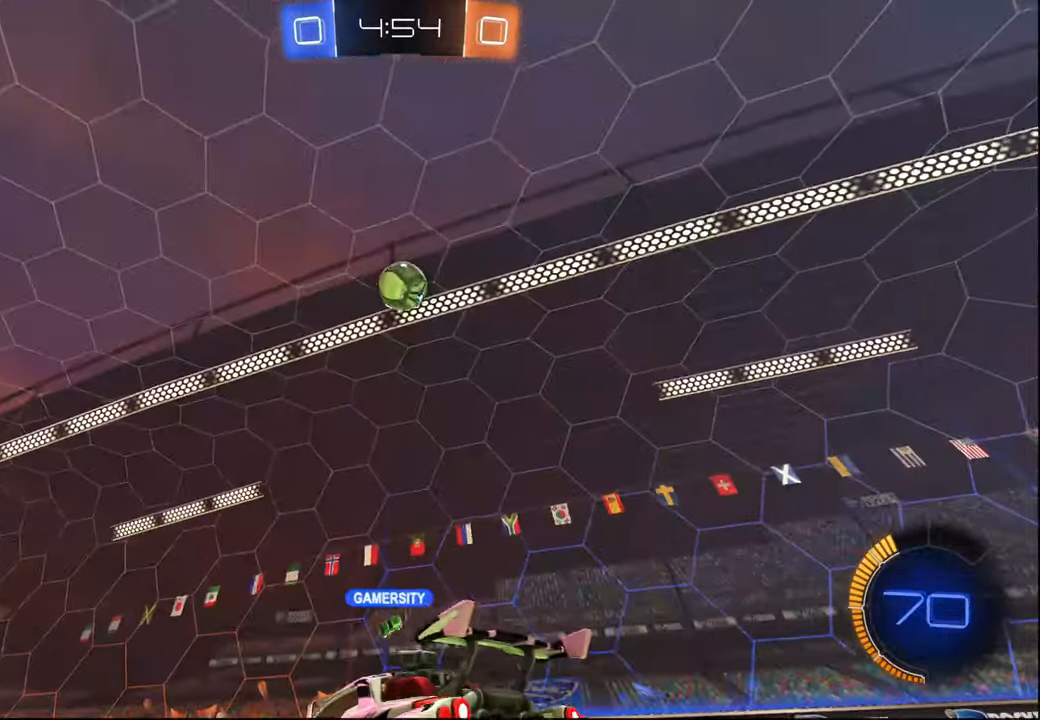
{"buttons": ["R2"], "left_stick": "right", "right_stick": "center", "events": [[84, "L1", "down"], [167, "L1", "up"]]}
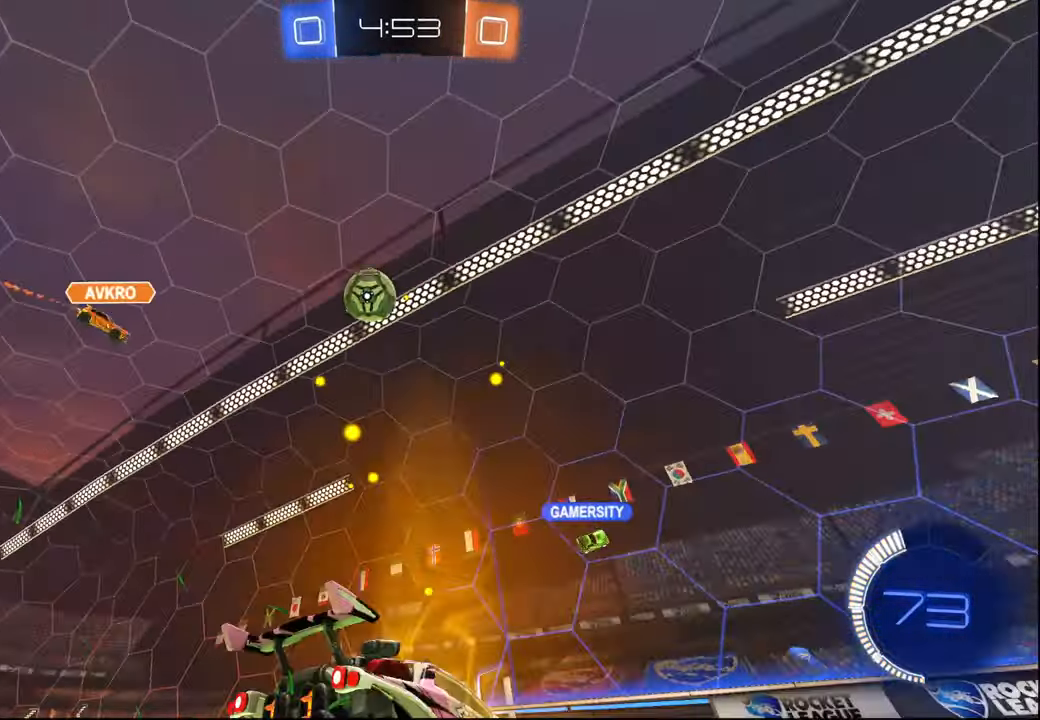
{"buttons": ["TRIANGLE", "R2"], "left_stick": "right", "right_stick": "center", "events": [[84, "L1", "down"], [167, "L1", "up"], [484, "TRIANGLE", "down"]]}
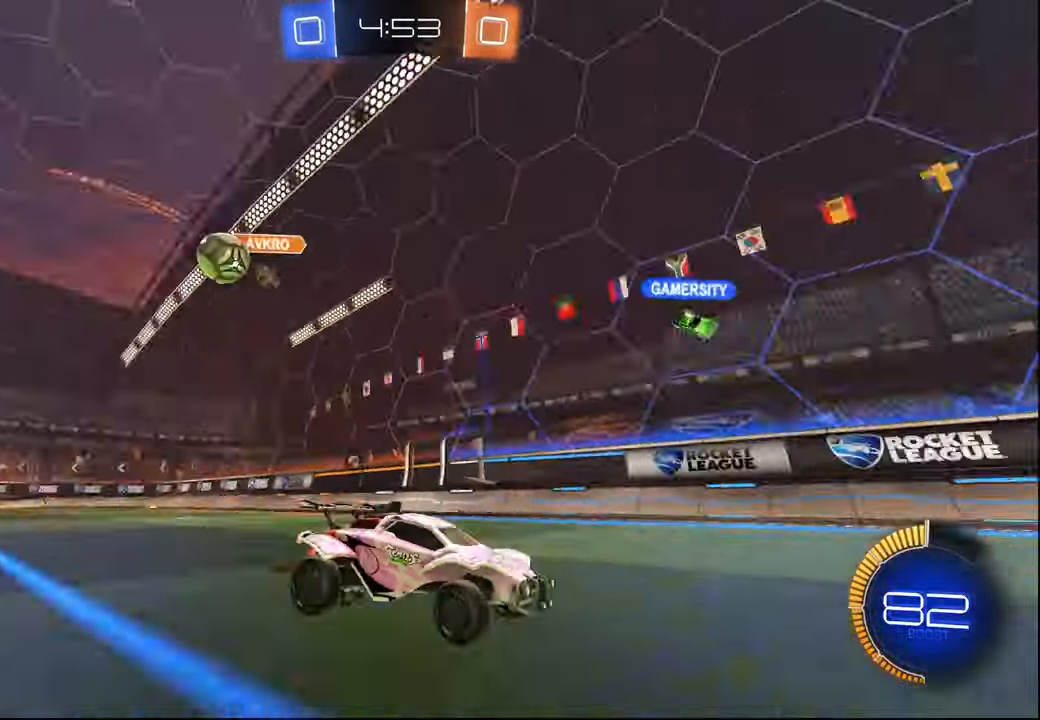
{"buttons": ["R2"], "left_stick": "right", "right_stick": "center", "events": [[117, "TRIANGLE", "up"], [250, "left_stick", "center"], [484, "left_stick", "right"]]}
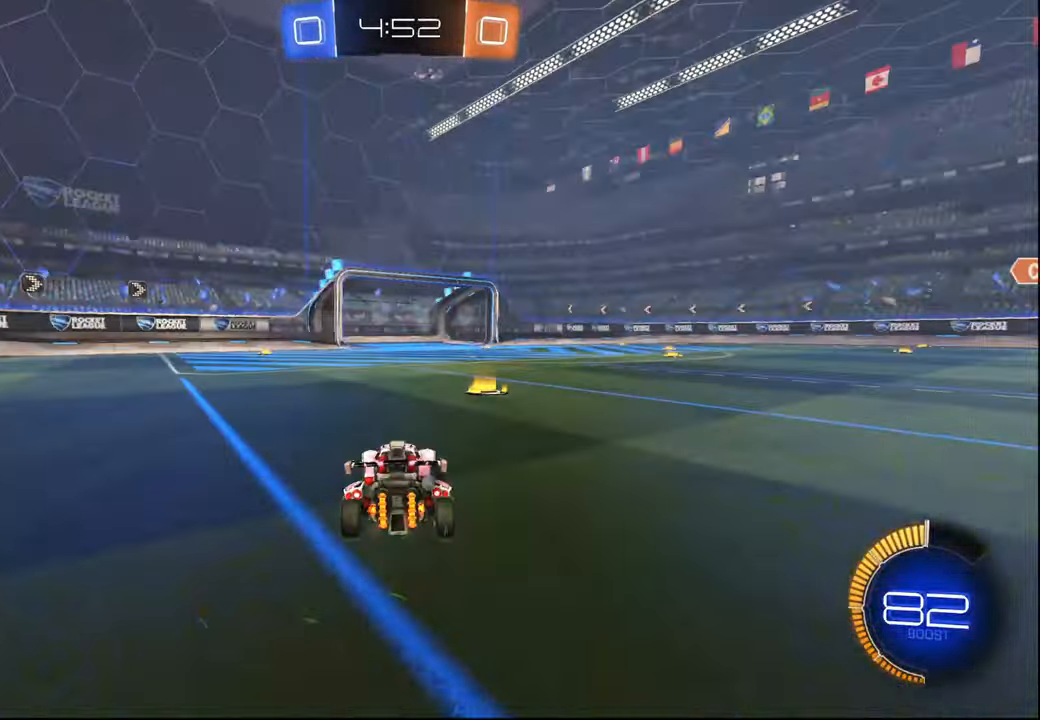
{"buttons": ["TRIANGLE", "L1", "R2"], "left_stick": "down-right", "right_stick": "center", "events": [[117, "CROSS", "down"], [167, "left_stick", "down-right"], [217, "CROSS", "up"], [217, "L1", "down"], [267, "left_stick", "up-right"], [284, "CROSS", "down"], [350, "CROSS", "up"], [350, "left_stick", "down-right"], [417, "TRIANGLE", "down"]]}
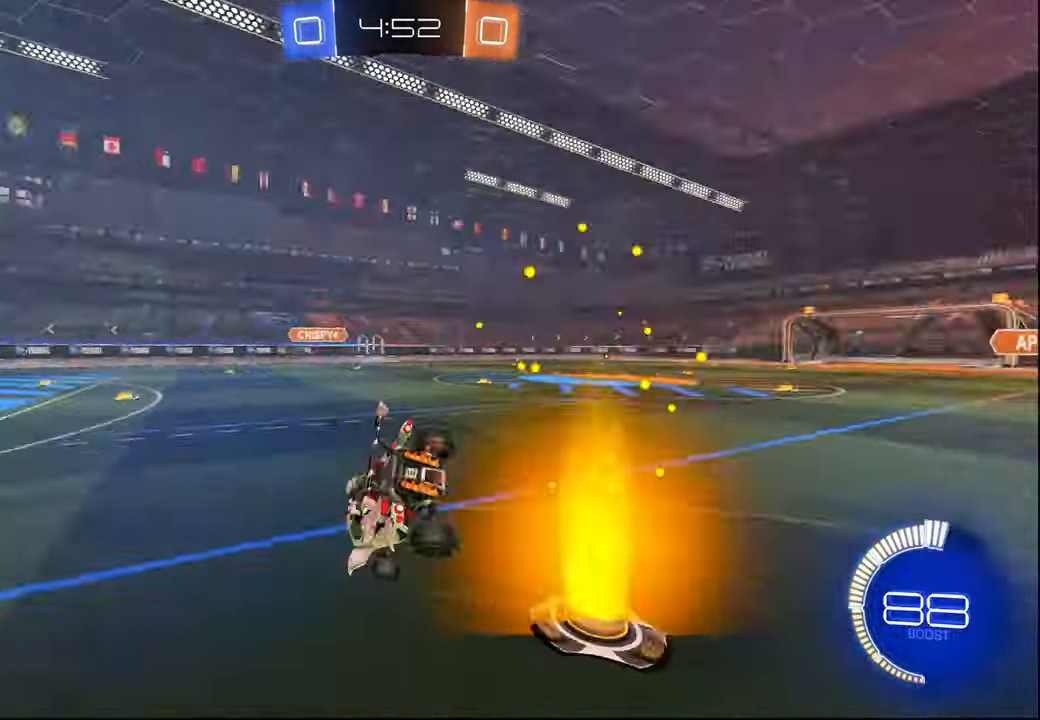
{"buttons": ["L1", "R2"], "left_stick": "down-right", "right_stick": "center", "events": [[17, "TRIANGLE", "up"]]}
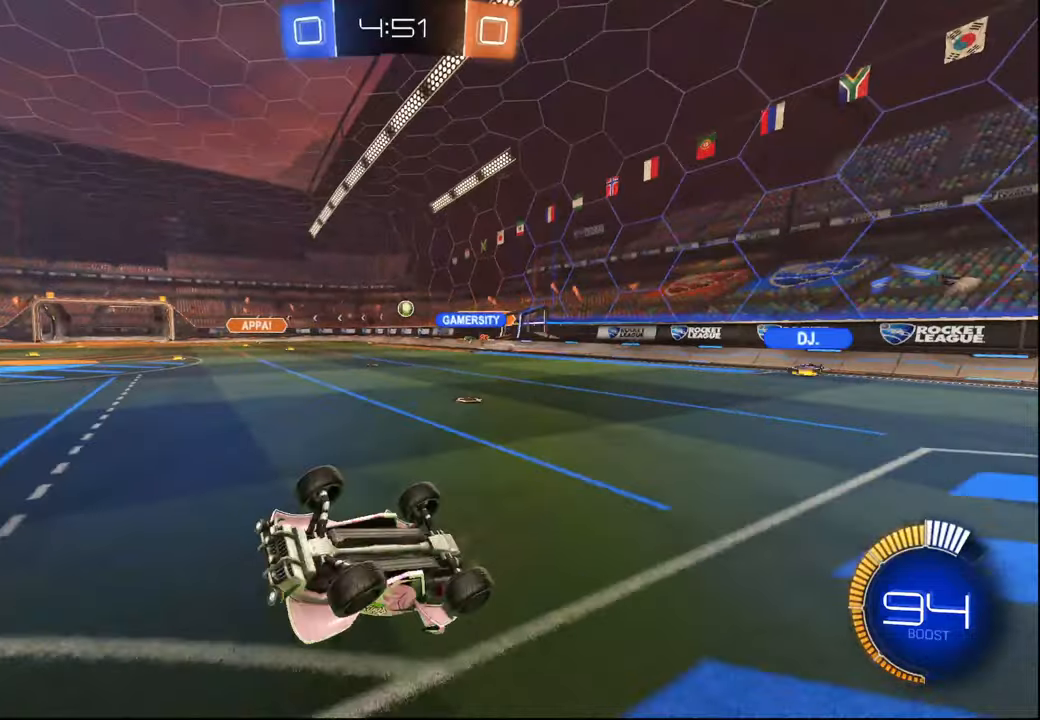
{"buttons": ["R2"], "left_stick": "right", "right_stick": "center", "events": [[84, "left_stick", "center"], [250, "L1", "up"], [300, "left_stick", "right"]]}
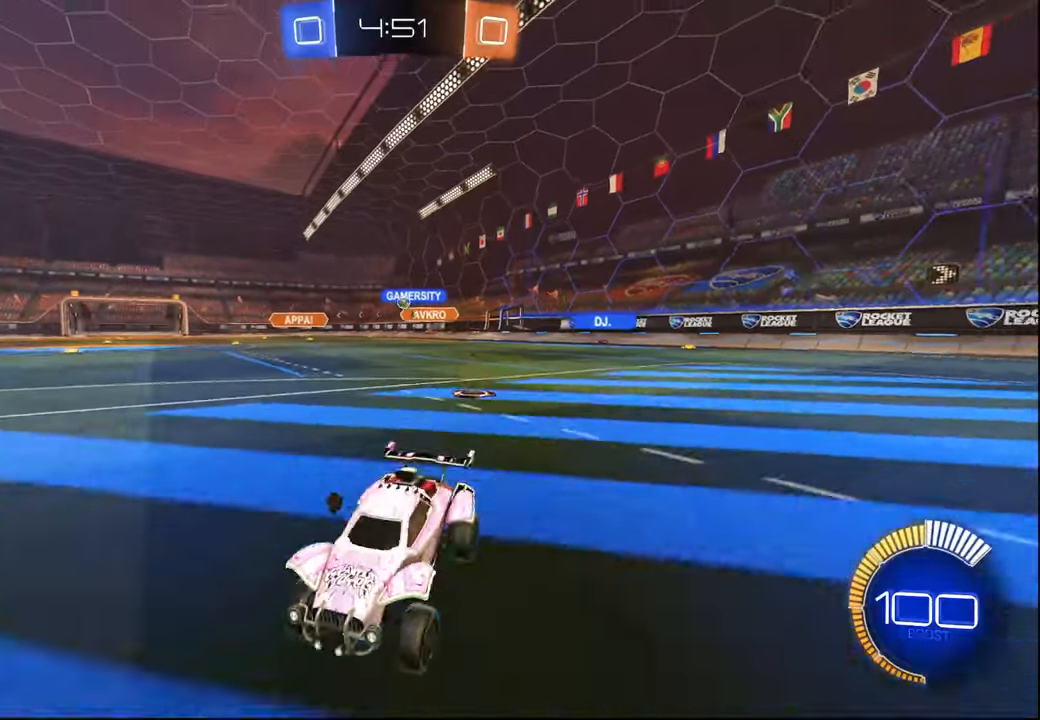
{"buttons": ["L1", "R2"], "left_stick": "right", "right_stick": "center", "events": [[184, "L1", "down"], [267, "L1", "up"], [450, "L1", "down"]]}
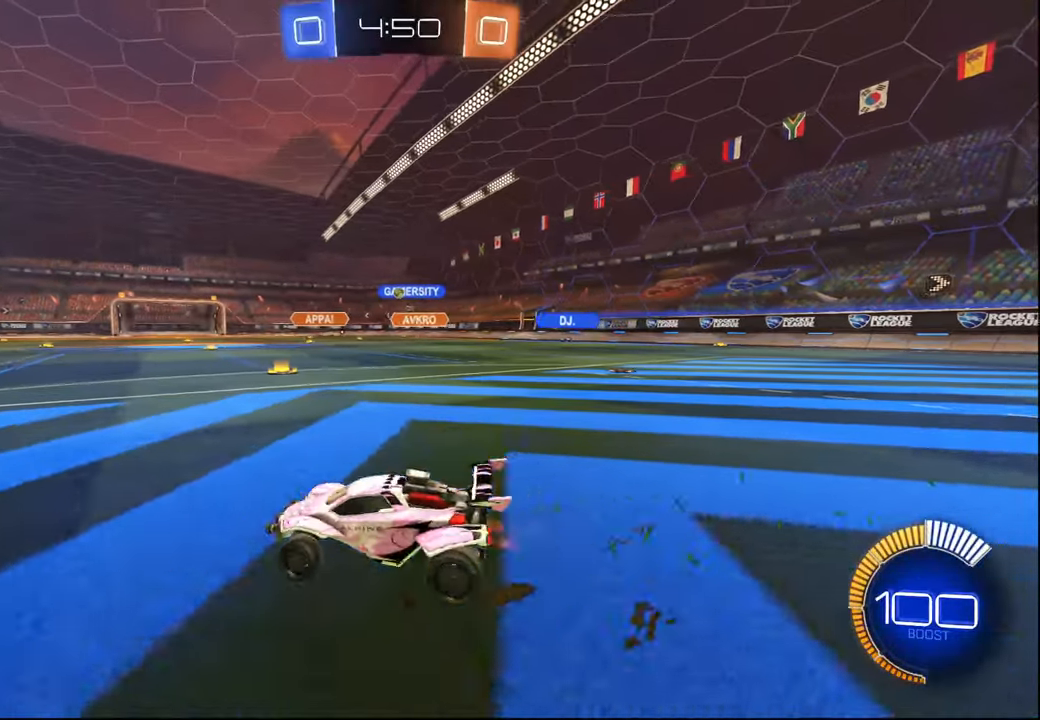
{"buttons": ["L2", "R2"], "left_stick": "up-right", "right_stick": "center", "events": [[17, "L1", "up"], [350, "left_stick", "center"], [434, "CROSS", "down"], [450, "L2", "down"], [467, "left_stick", "up-right"], [500, "CROSS", "up"]]}
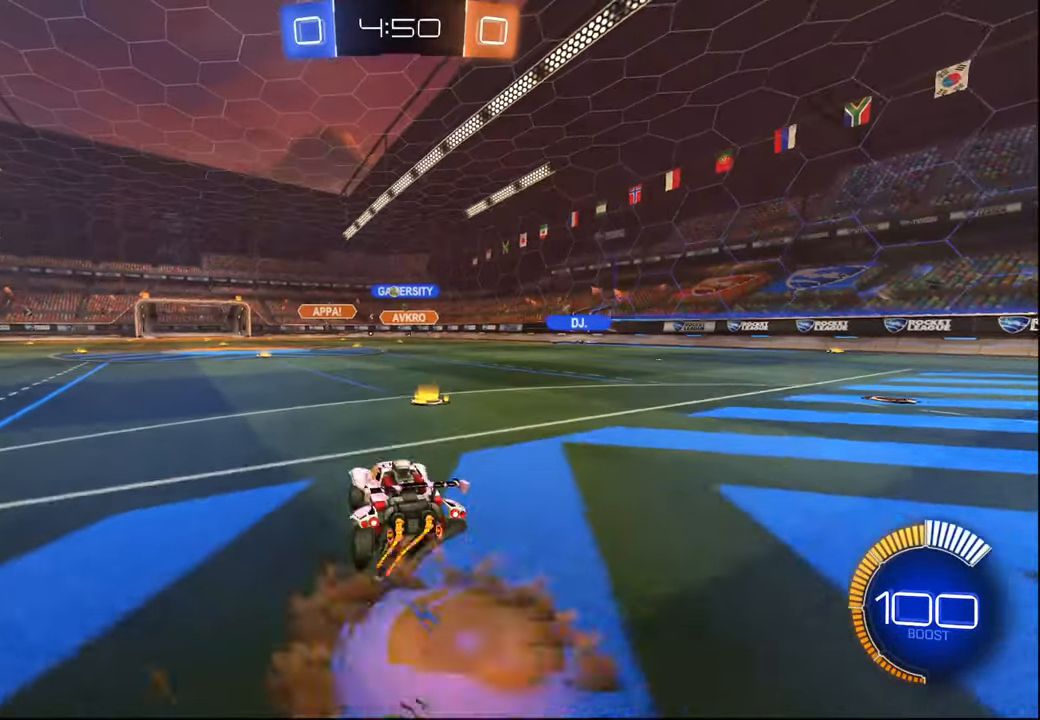
{"buttons": ["L2", "R2"], "left_stick": "center", "right_stick": "center", "events": [[50, "CROSS", "down"], [134, "left_stick", "down"], [150, "CROSS", "up"], [417, "left_stick", "center"]]}
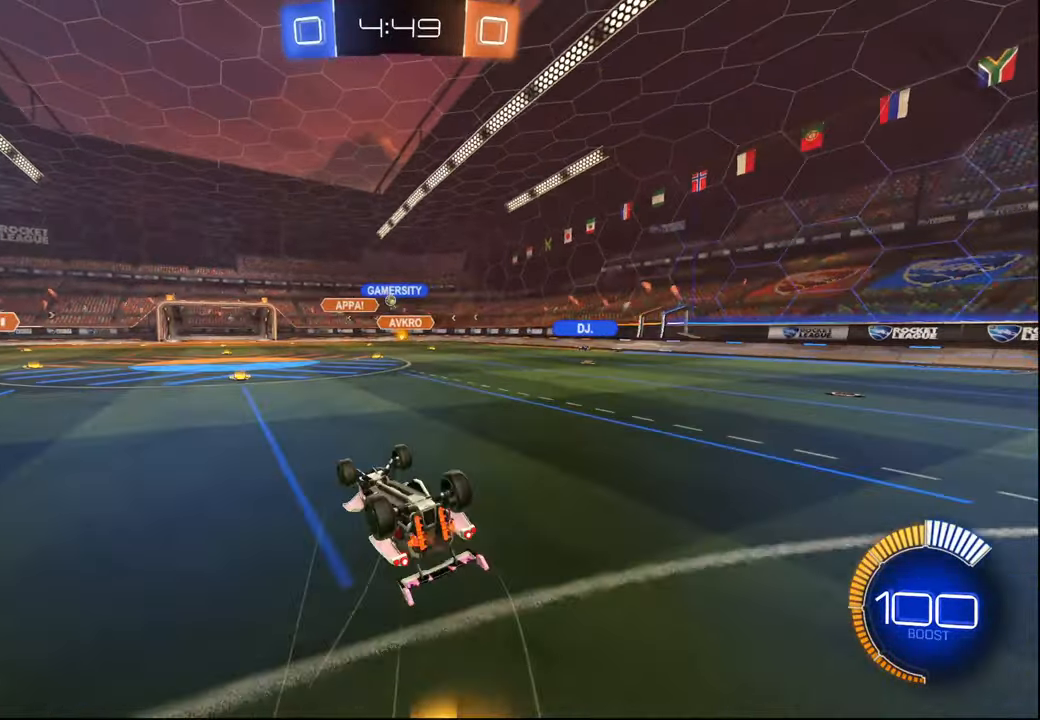
{"buttons": ["R2"], "left_stick": "center", "right_stick": "center", "events": [[17, "left_stick", "down-right"], [317, "L2", "up"], [317, "left_stick", "center"]]}
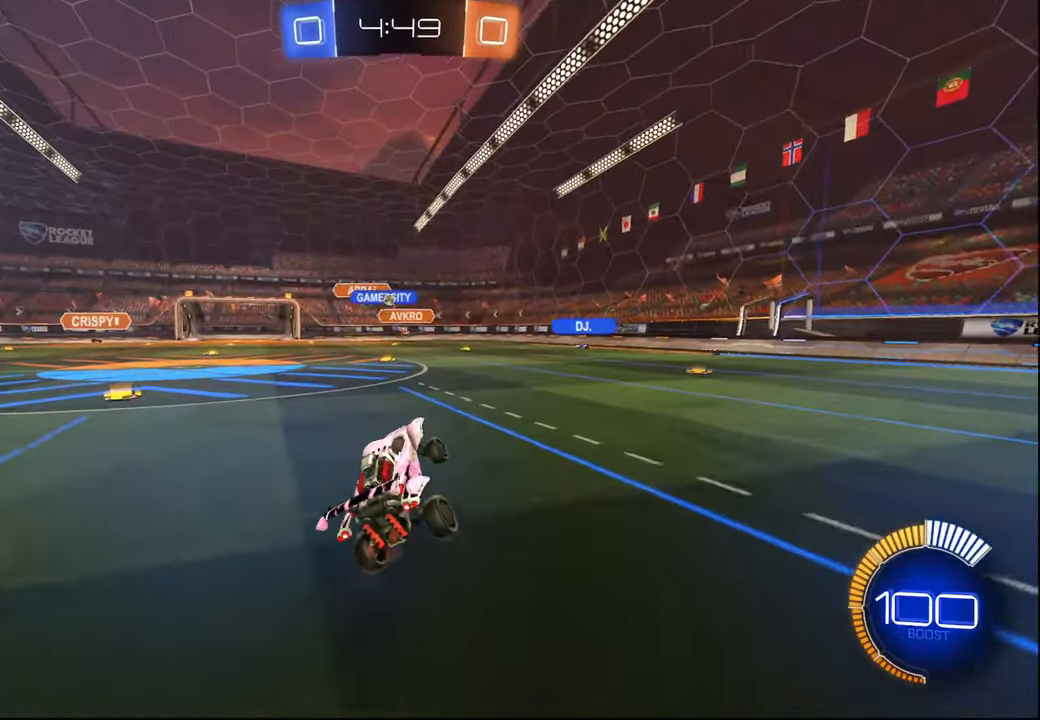
{"buttons": ["R2"], "left_stick": "center", "right_stick": "center", "events": [[117, "left_stick", "right"], [284, "left_stick", "center"]]}
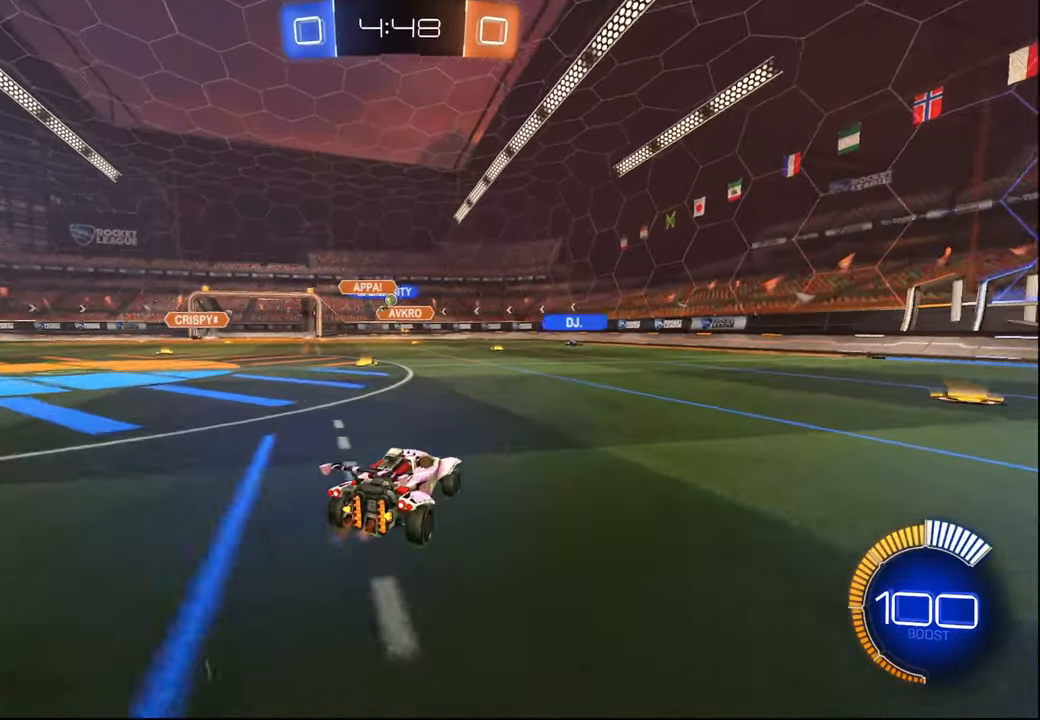
{"buttons": ["R2"], "left_stick": "left", "right_stick": "center", "events": [[34, "left_stick", "left"], [300, "L2", "down"], [334, "R2", "up"], [467, "R2", "down"], [500, "L2", "up"]]}
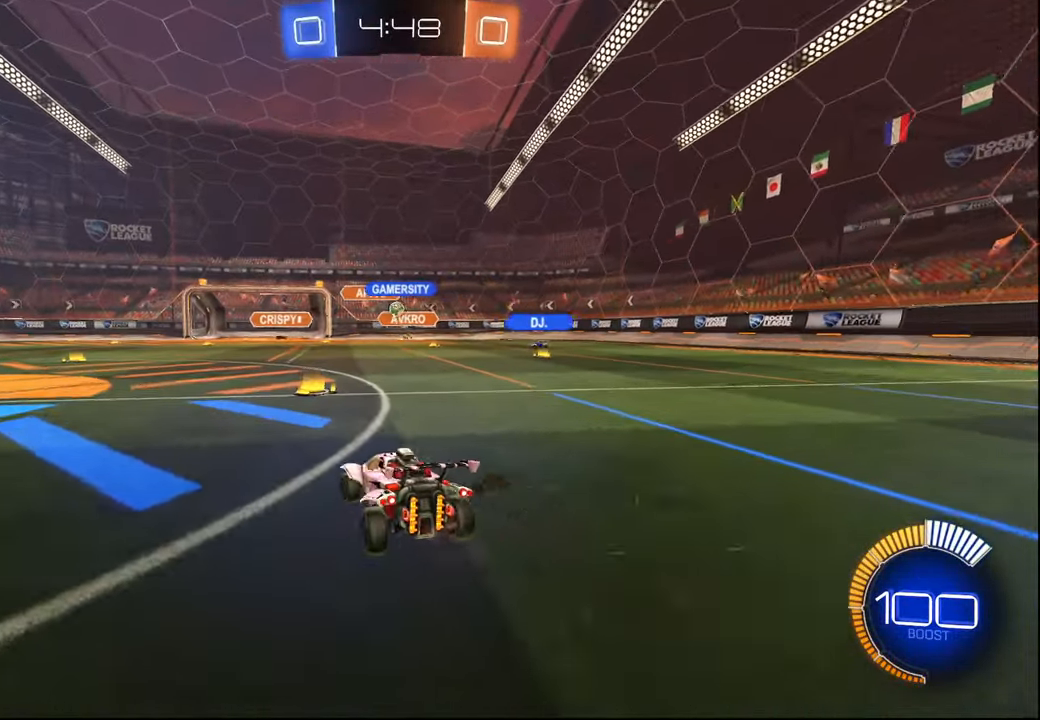
{"buttons": ["R2"], "left_stick": "left", "right_stick": "center", "events": [[34, "left_stick", "center"], [167, "left_stick", "right"], [234, "left_stick", "center"], [267, "L1", "down"], [284, "left_stick", "left"], [367, "L1", "up"]]}
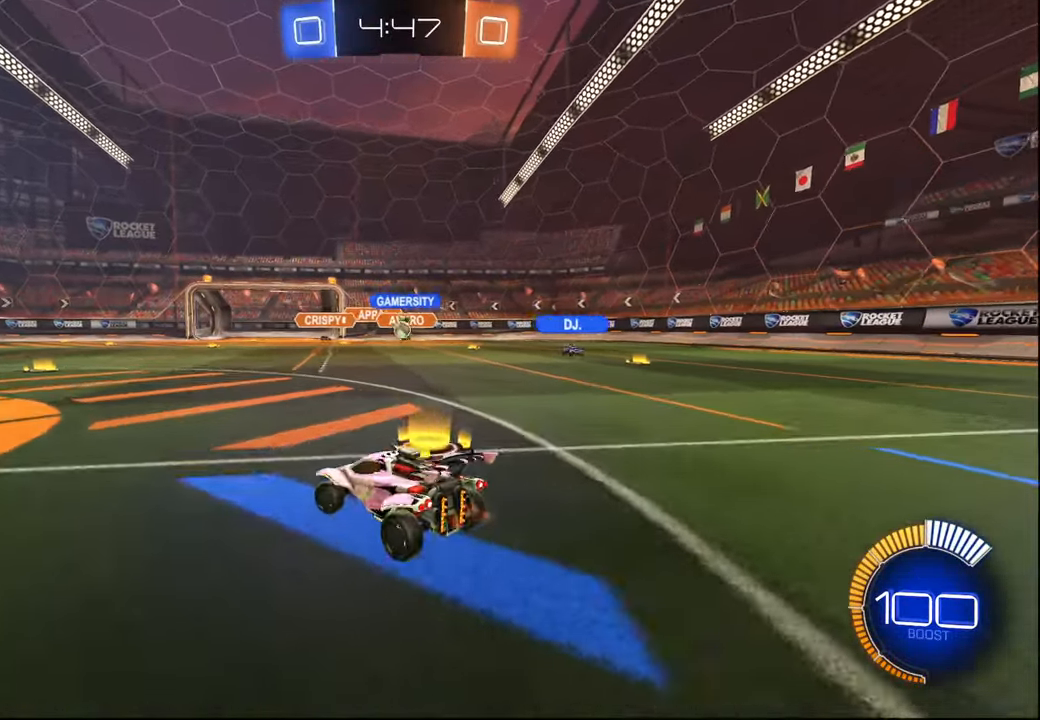
{"buttons": ["R2"], "left_stick": "left", "right_stick": "center", "events": [[67, "L1", "down"], [150, "L1", "up"], [267, "L1", "down"], [350, "L1", "up"]]}
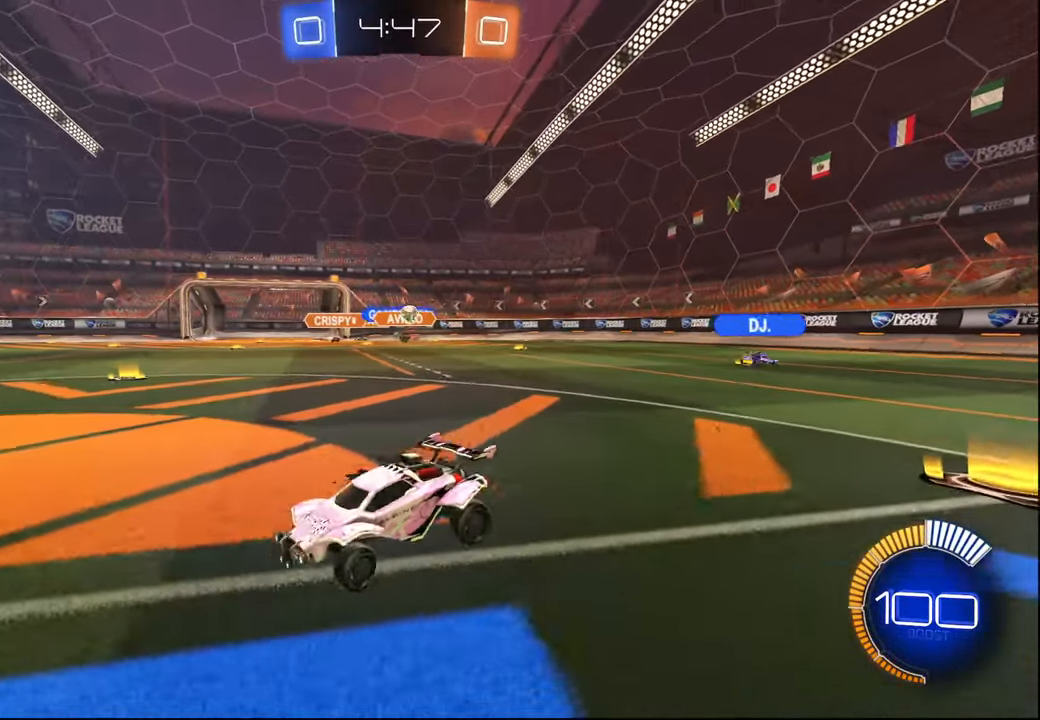
{"buttons": ["R2"], "left_stick": "left", "right_stick": "center", "events": [[217, "left_stick", "center"], [417, "left_stick", "left"]]}
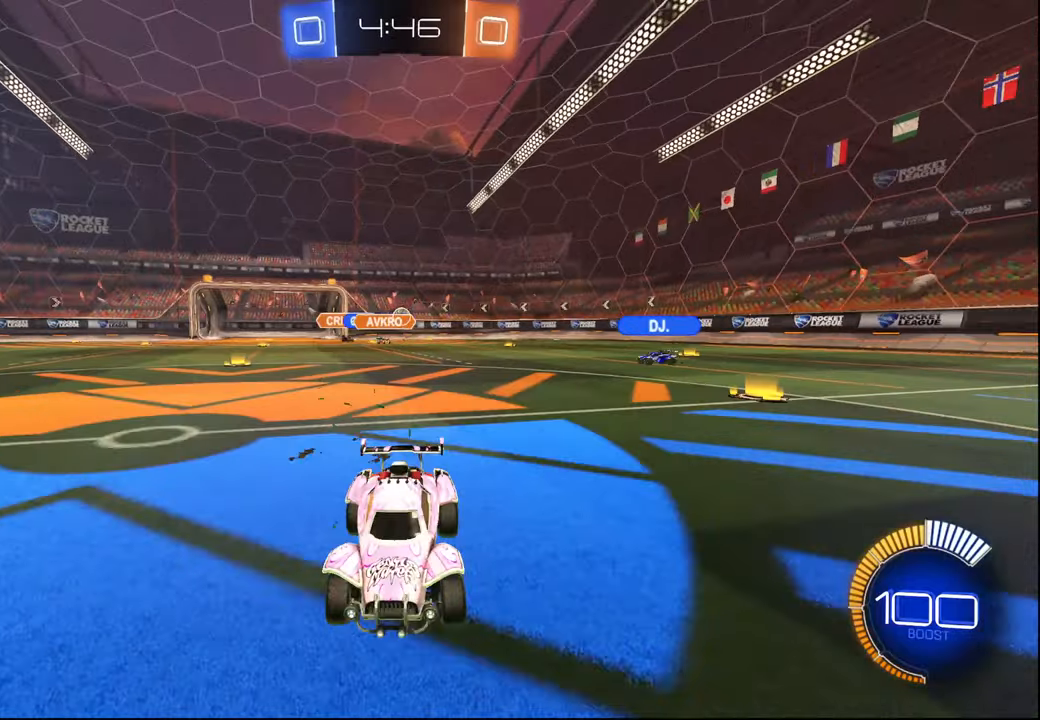
{"buttons": ["R1", "R2"], "left_stick": "center", "right_stick": "center", "events": [[17, "L1", "down"], [134, "L1", "up"], [400, "R1", "down"], [467, "left_stick", "center"]]}
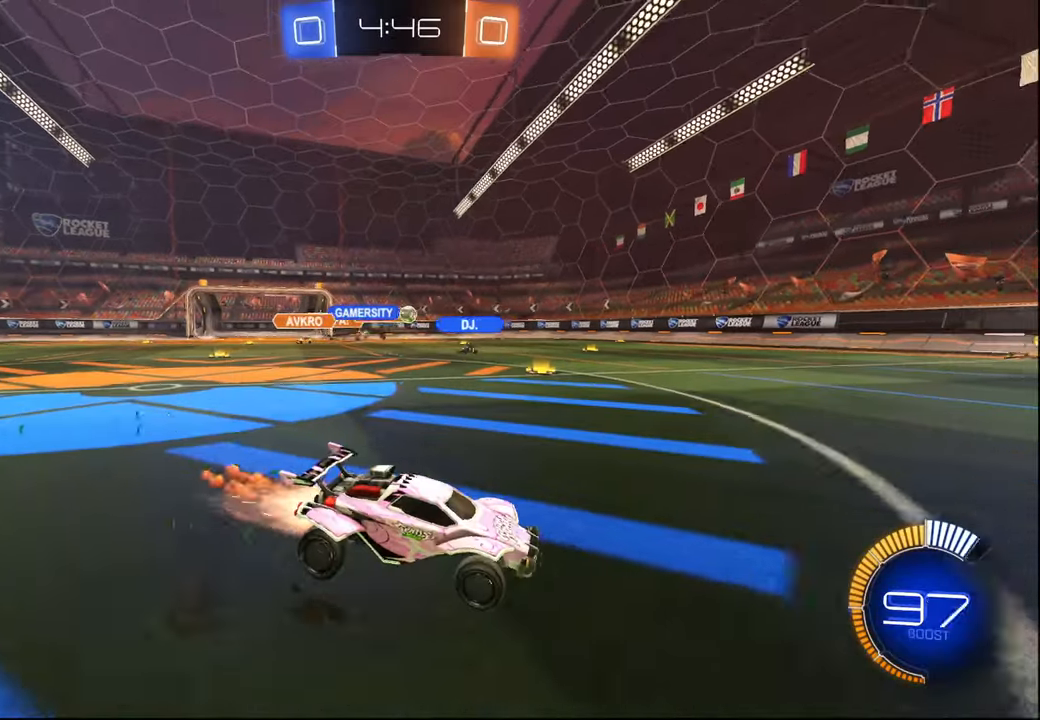
{"buttons": ["R2"], "left_stick": "center", "right_stick": "center", "events": [[84, "left_stick", "left"], [234, "R1", "up"], [500, "left_stick", "center"]]}
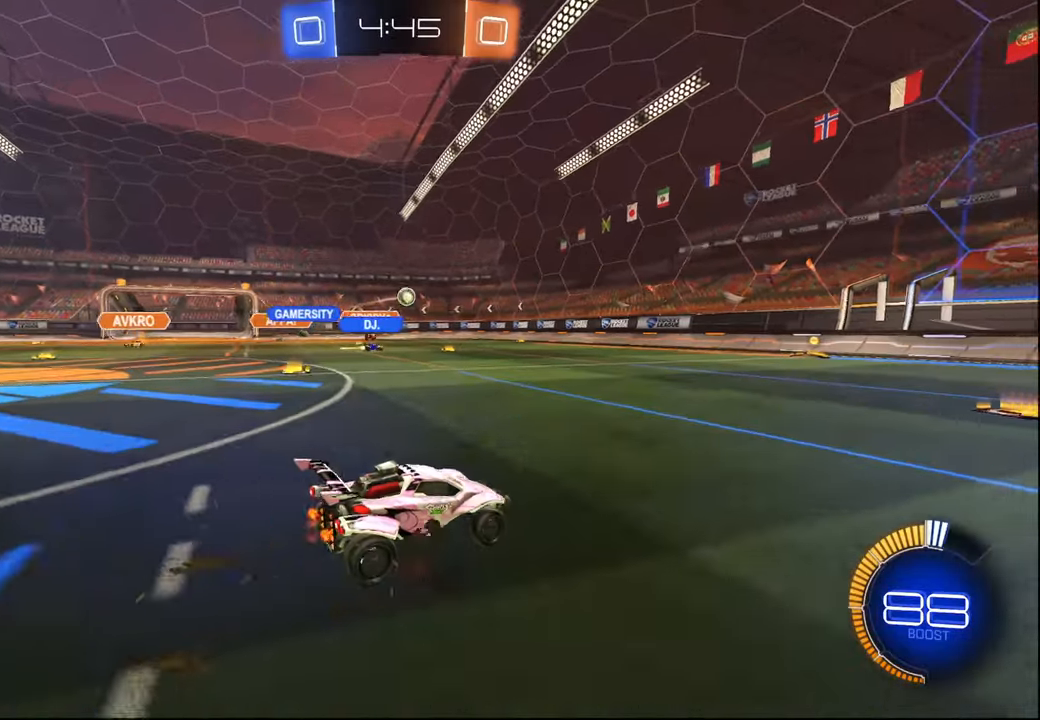
{"buttons": ["L2", "R2"], "left_stick": "center", "right_stick": "center", "events": [[50, "left_stick", "right"], [300, "left_stick", "left"], [467, "left_stick", "center"], [500, "L2", "down"]]}
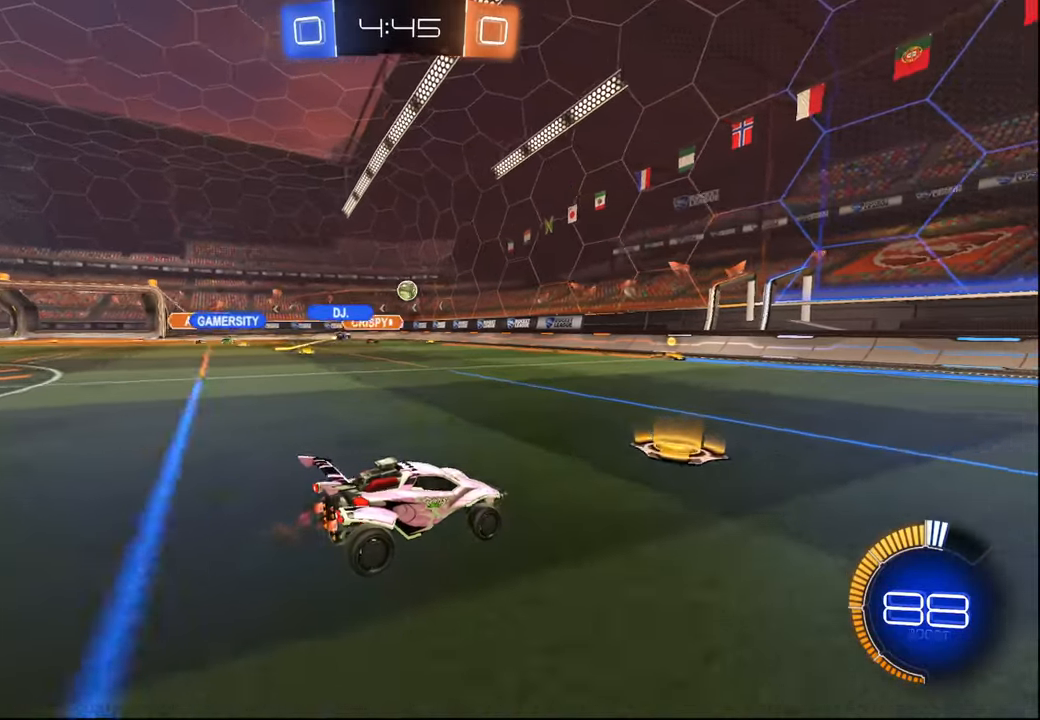
{"buttons": ["L2", "R2"], "left_stick": "right", "right_stick": "center", "events": [[167, "L2", "up"], [217, "left_stick", "left"], [384, "L2", "down"], [384, "left_stick", "right"]]}
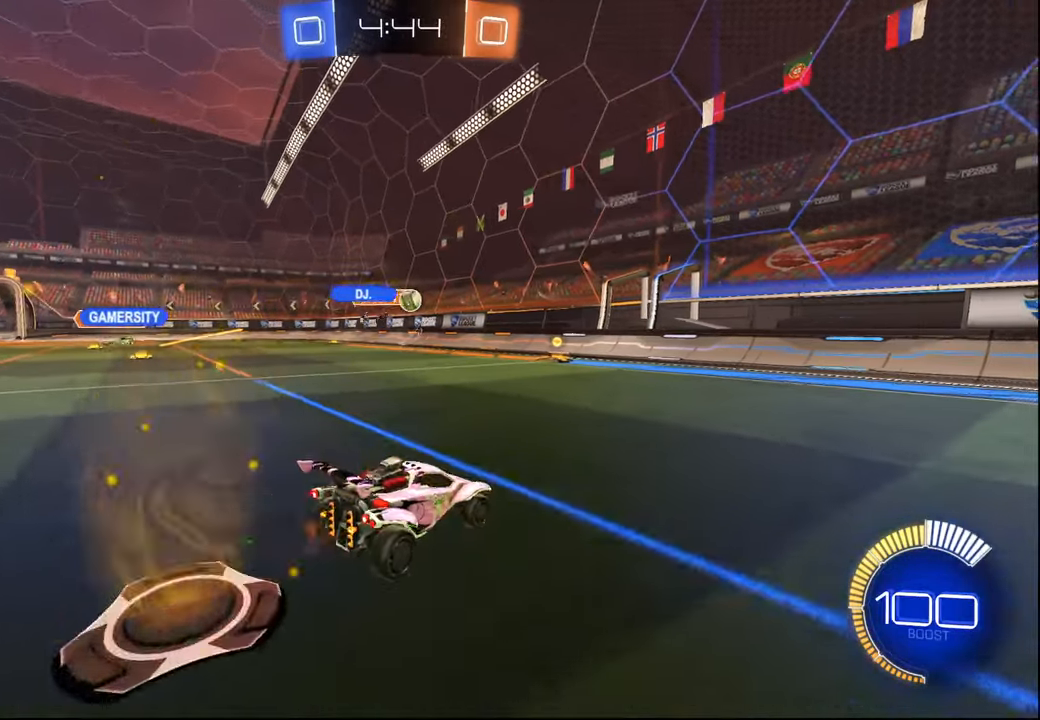
{"buttons": ["L1", "R2"], "left_stick": "right", "right_stick": "center", "events": [[17, "L2", "up"], [350, "left_stick", "center"], [400, "left_stick", "right"], [467, "L1", "down"]]}
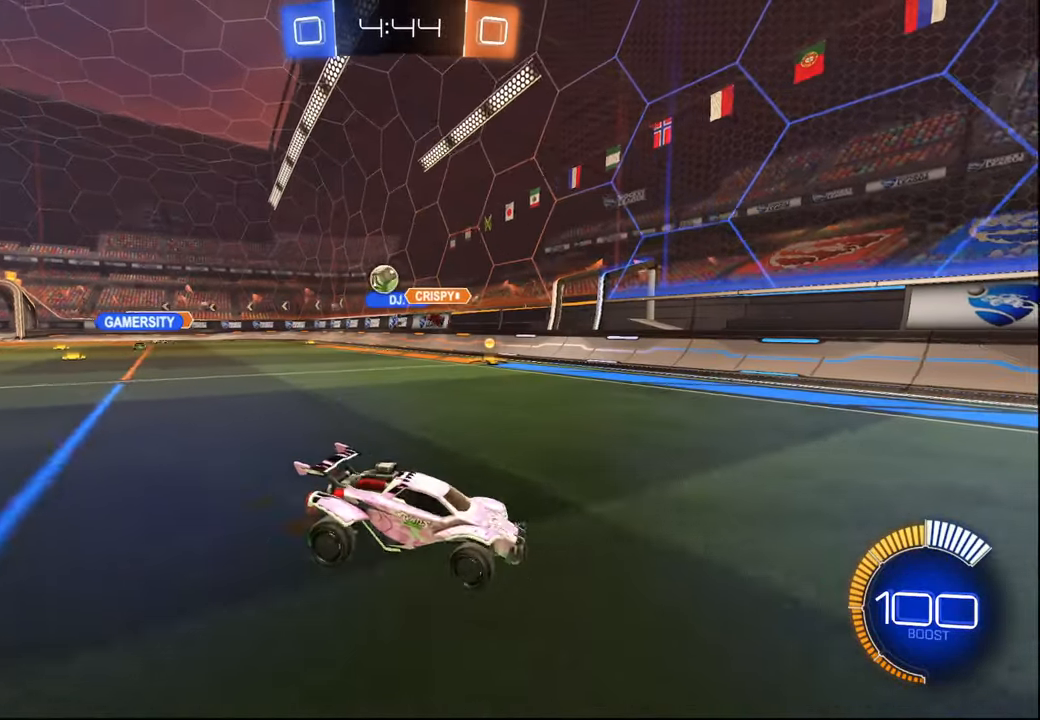
{"buttons": ["R2"], "left_stick": "center", "right_stick": "center", "events": [[100, "L1", "up"], [350, "left_stick", "left"], [467, "left_stick", "center"]]}
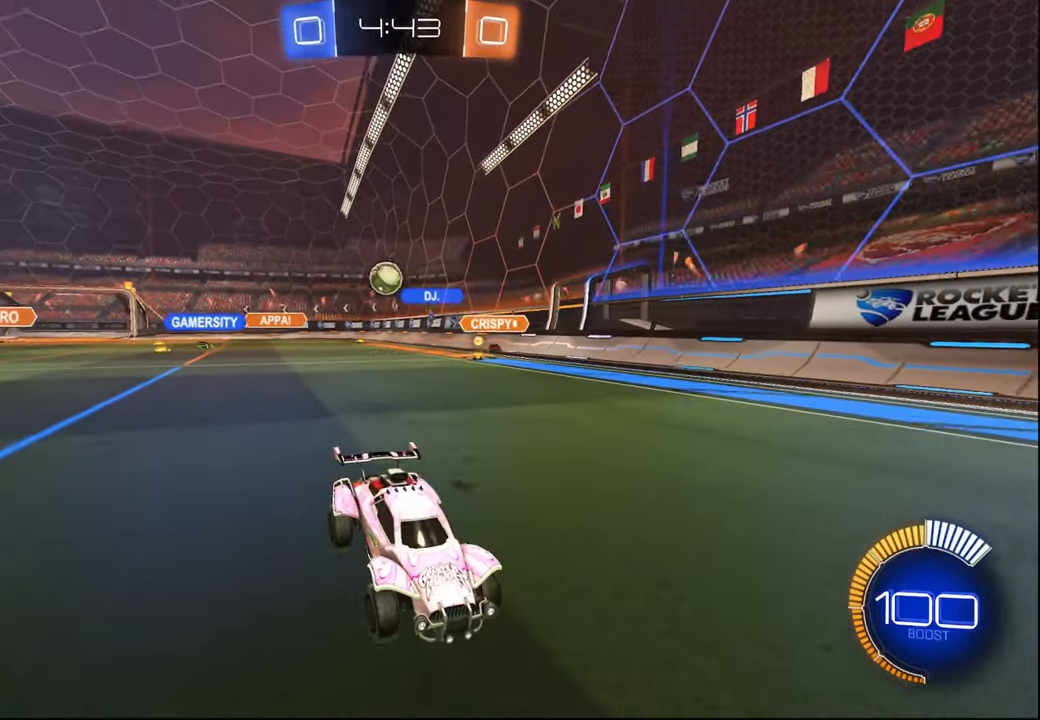
{"buttons": ["R2"], "left_stick": "right", "right_stick": "center", "events": [[150, "left_stick", "right"], [334, "L1", "down"], [434, "L1", "up"]]}
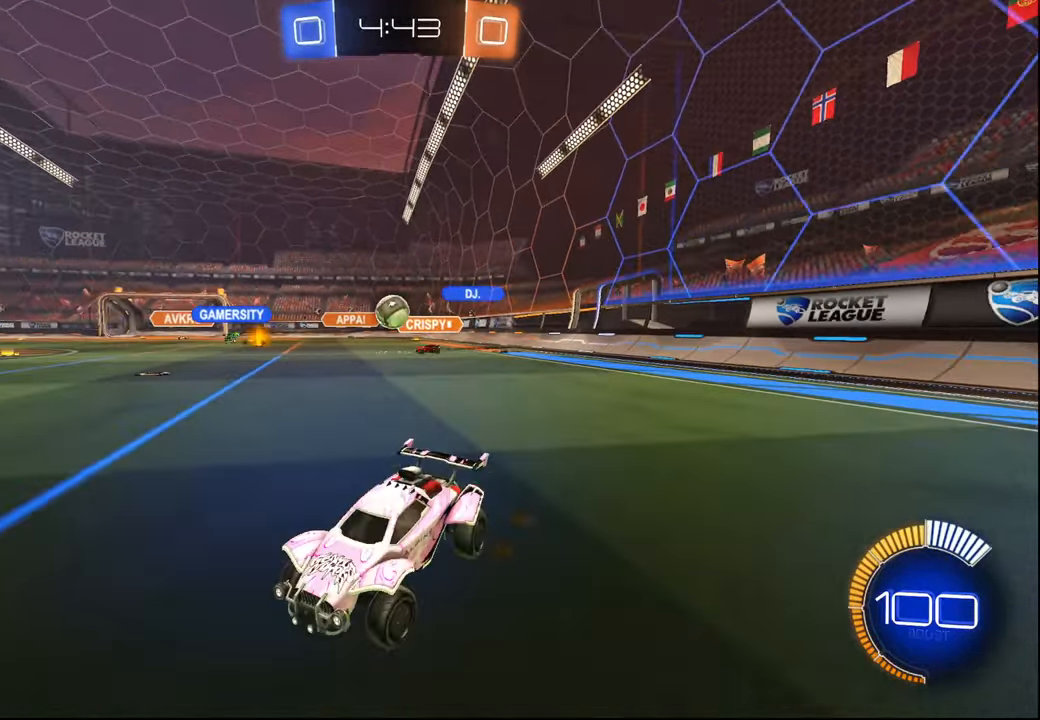
{"buttons": ["L2"], "left_stick": "right", "right_stick": "center", "events": [[100, "L2", "down"], [234, "L2", "up"], [400, "L2", "down"], [417, "R2", "up"]]}
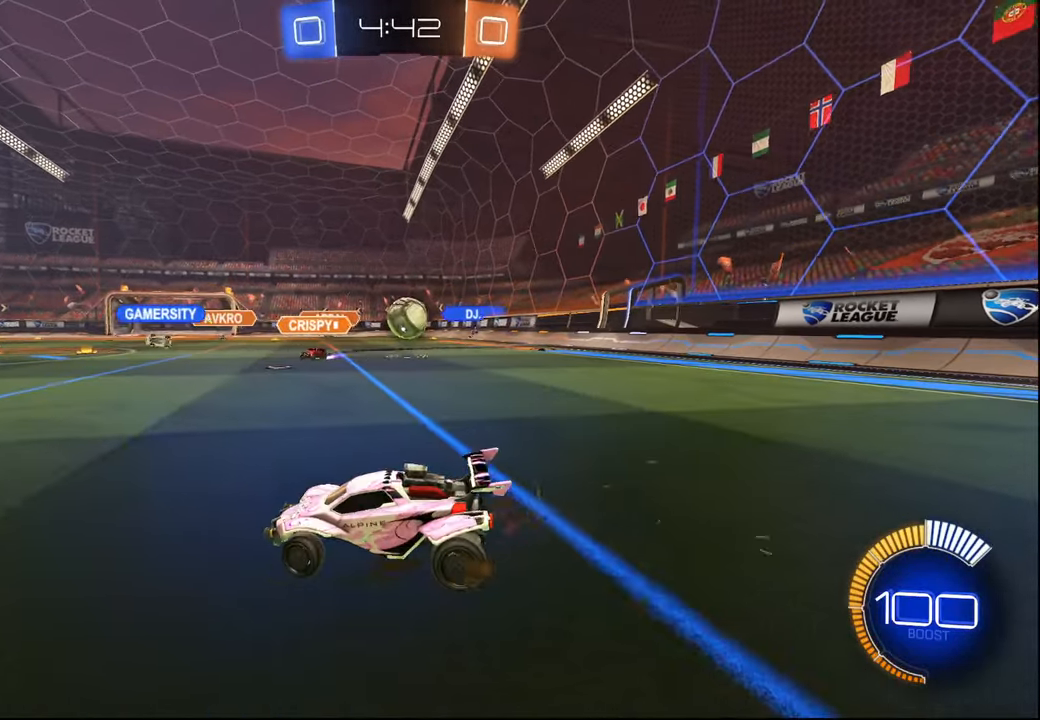
{"buttons": ["R2"], "left_stick": "center", "right_stick": "center", "events": [[84, "left_stick", "center"], [167, "R2", "down"], [167, "left_stick", "left"], [200, "L2", "up"], [500, "left_stick", "center"]]}
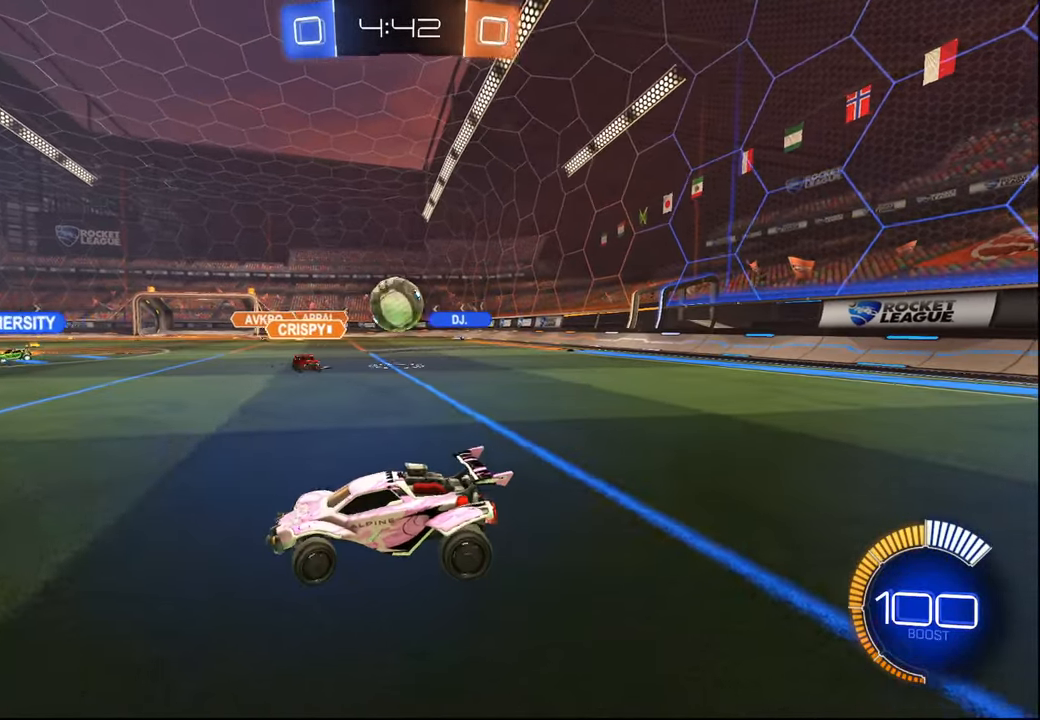
{"buttons": ["L2", "R2"], "left_stick": "left", "right_stick": "center", "events": [[84, "left_stick", "left"], [484, "L2", "down"]]}
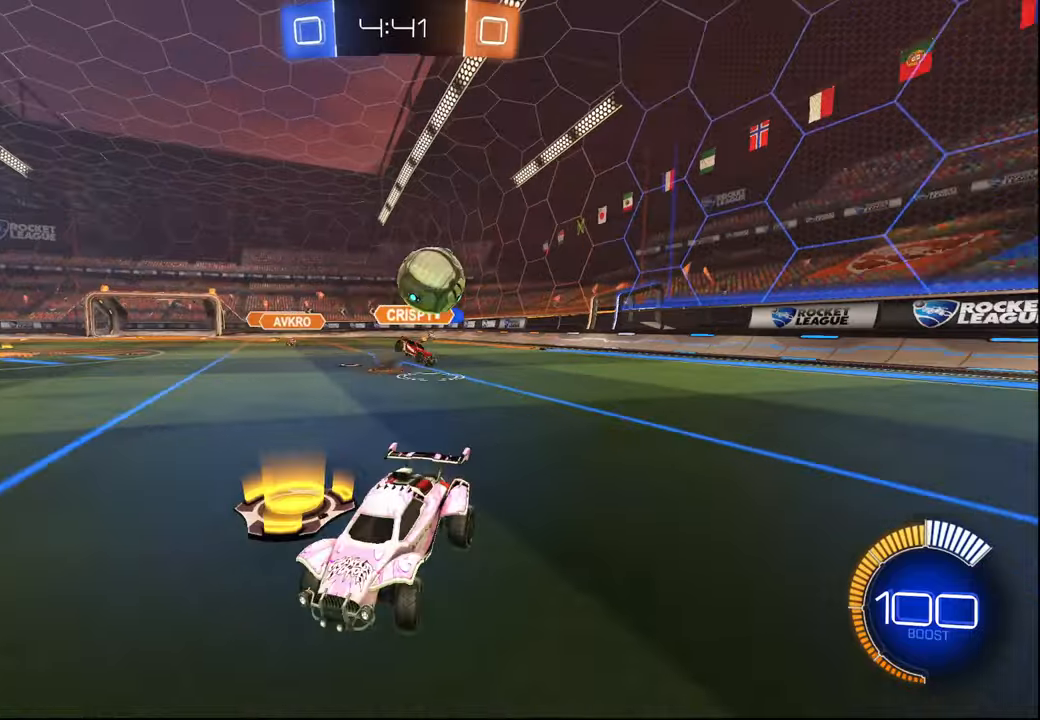
{"buttons": ["R2"], "left_stick": "left", "right_stick": "center", "events": [[17, "left_stick", "center"], [67, "left_stick", "left"], [134, "L2", "up"], [300, "L1", "down"], [484, "L1", "up"]]}
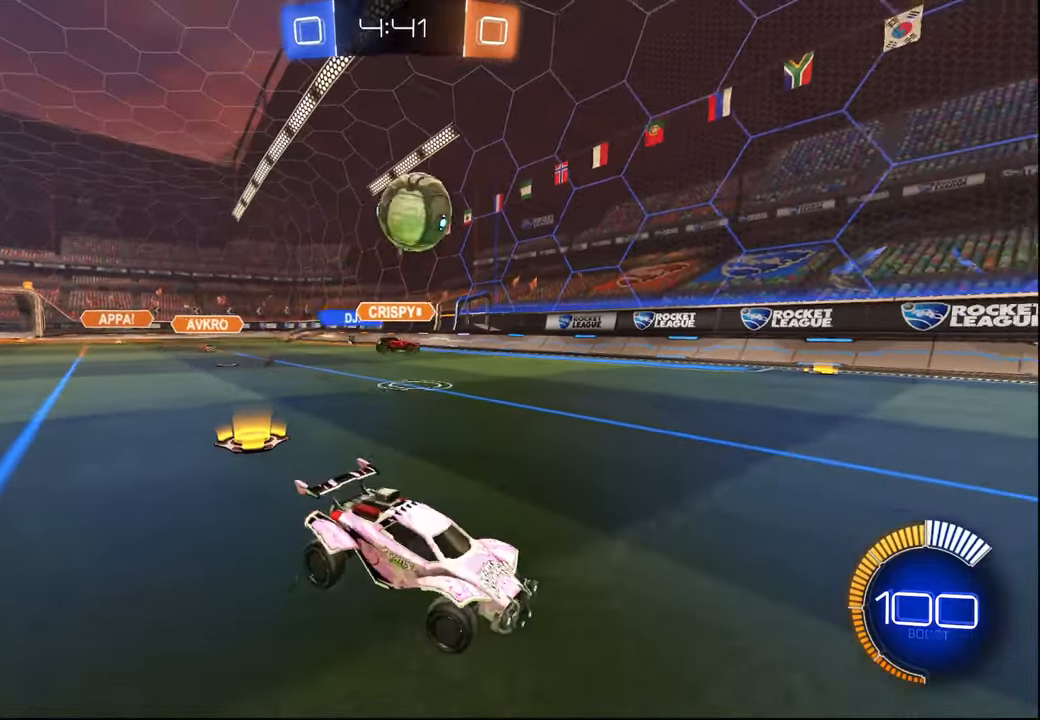
{"buttons": ["CROSS", "R1", "R2"], "left_stick": "down", "right_stick": "center", "events": [[267, "R2", "up"], [434, "CROSS", "down"], [434, "R1", "down"], [467, "R2", "down"], [484, "left_stick", "down"]]}
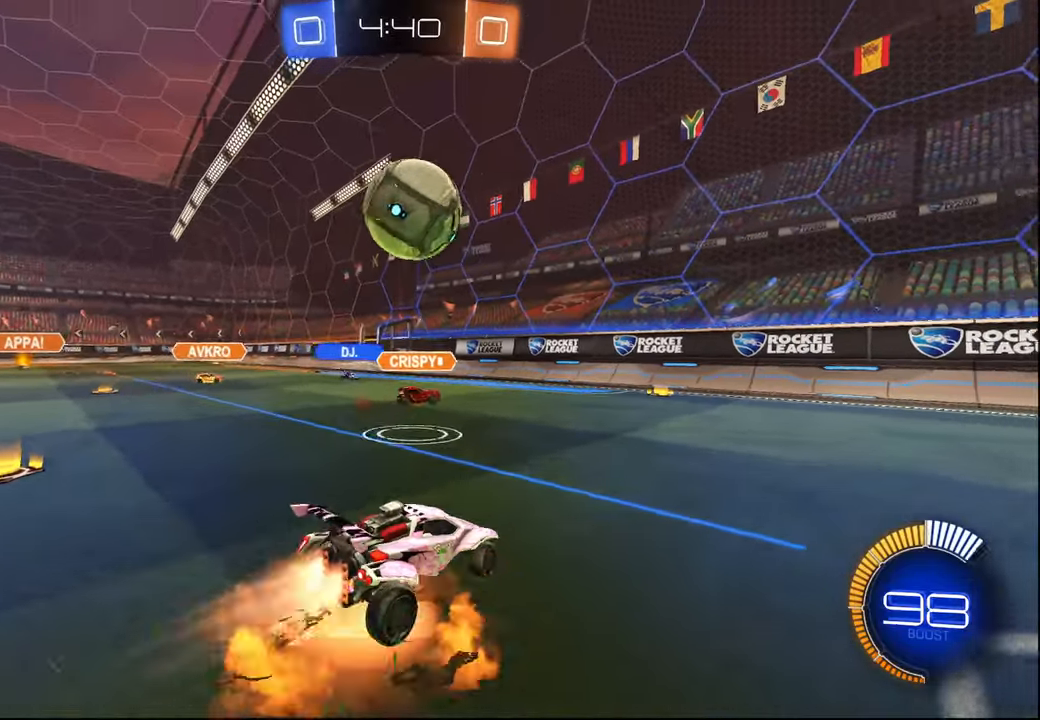
{"buttons": ["R1", "R2"], "left_stick": "right", "right_stick": "center", "events": [[84, "left_stick", "down-right"], [217, "left_stick", "center"], [250, "CROSS", "up"], [300, "CROSS", "down"], [400, "left_stick", "right"], [434, "CROSS", "up"]]}
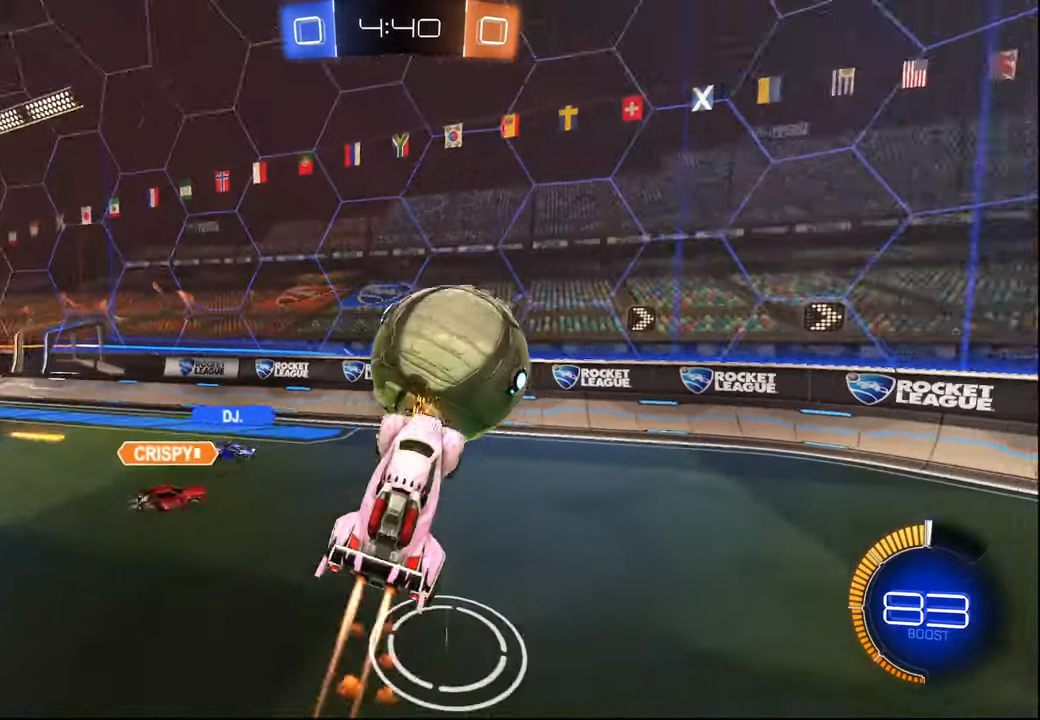
{"buttons": ["L1", "R1", "R2"], "left_stick": "up-left", "right_stick": "center", "events": [[100, "left_stick", "up-right"], [250, "L1", "down"], [367, "left_stick", "up"], [467, "left_stick", "up-left"]]}